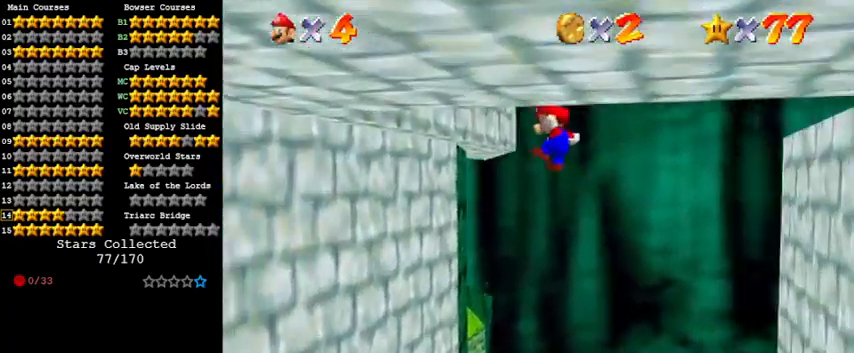
Gameplay with keyboard; each line is a JSON object with the keys held at the frame after it. "events" lists presses ("down") and releases ("up") of "a", "c", "ctrl", "d", "down", "left", "return", "right", "s", "shift", "up", "w", "x" and "y" between this image and that frame as [ms after this image, input, new state], when the widget could be followed in between. No other keys are recorded. Mouse input is not recorded.
{"keys": ["right", "shift"], "events": [[333, "shift", "up"], [400, "right", "down"], [400, "up", "up"], [467, "left", "up"], [467, "shift", "down"]]}
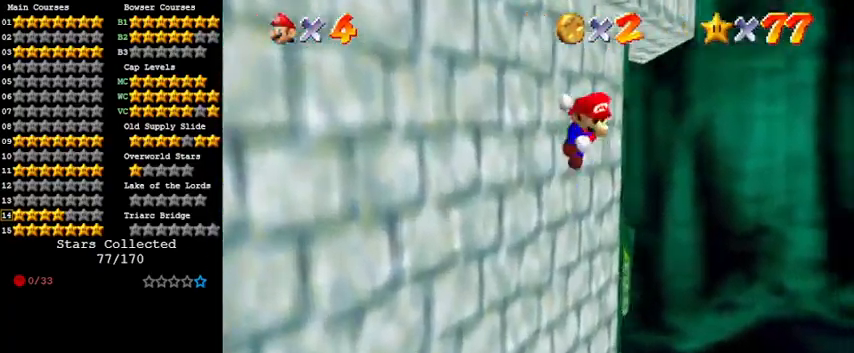
{"keys": ["right", "shift", "up"], "events": [[200, "up", "down"]]}
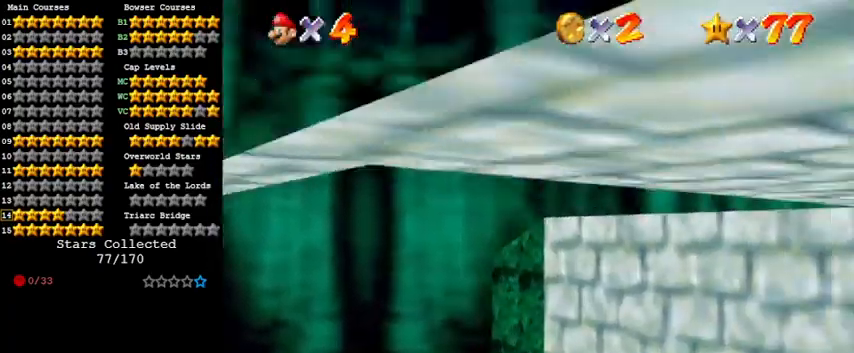
{"keys": ["left", "shift"], "events": [[300, "shift", "up"], [333, "right", "up"], [400, "up", "up"], [433, "left", "down"], [433, "shift", "down"]]}
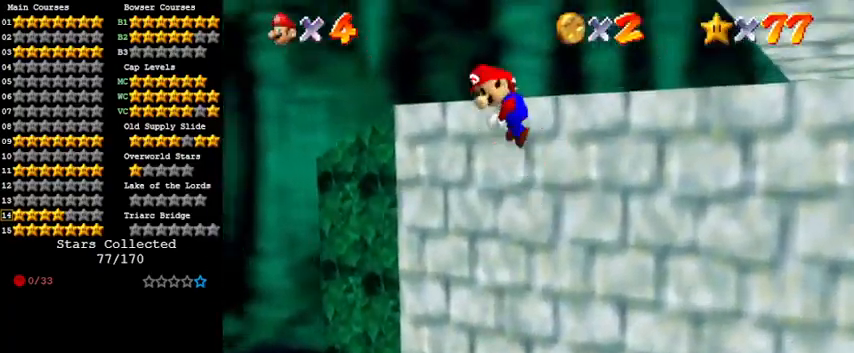
{"keys": ["left", "shift"], "events": []}
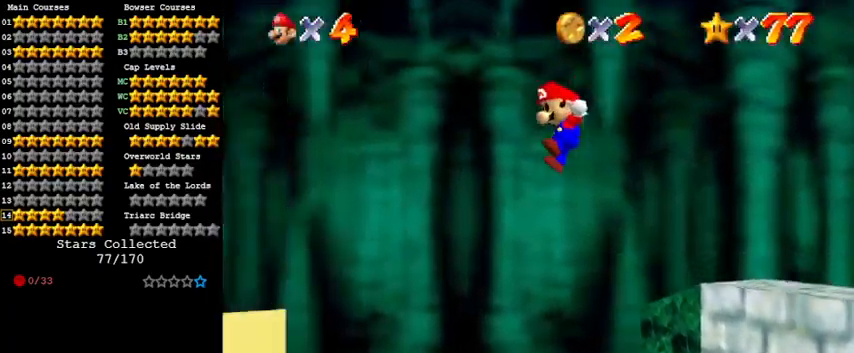
{"keys": ["right", "shift"], "events": [[233, "shift", "up"], [367, "left", "up"], [367, "right", "down"], [367, "shift", "down"]]}
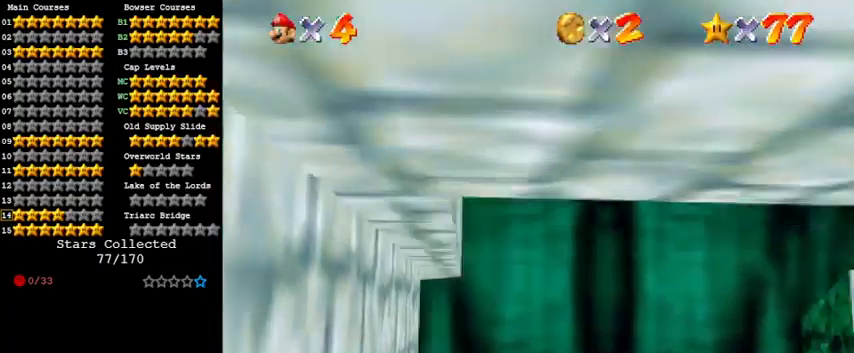
{"keys": ["right", "up"], "events": [[100, "up", "down"], [233, "shift", "up"]]}
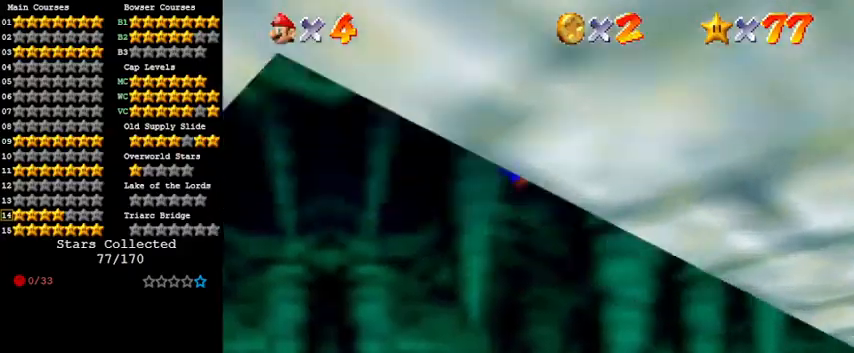
{"keys": [], "events": [[67, "c", "down"], [67, "right", "up"], [67, "up", "up"], [167, "c", "up"], [200, "down", "down"], [233, "left", "down"], [300, "left", "up"], [333, "down", "up"]]}
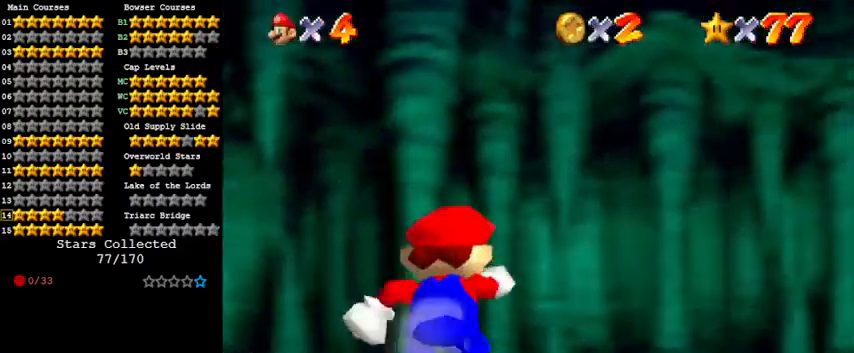
{"keys": ["a", "s"], "events": [[200, "a", "down"], [200, "s", "down"], [267, "a", "up"], [267, "s", "up"], [333, "a", "down"], [400, "s", "down"]]}
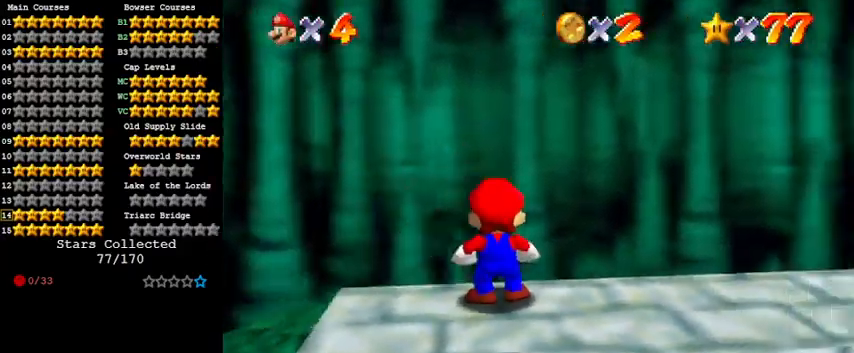
{"keys": ["right", "up"], "events": [[33, "a", "up"], [33, "s", "up"], [167, "a", "down"], [167, "right", "down"], [367, "a", "up"], [367, "up", "down"]]}
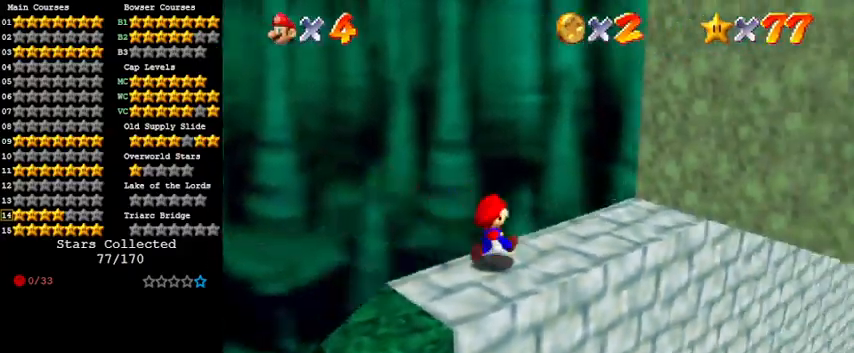
{"keys": ["left"], "events": [[33, "up", "up"], [100, "right", "up"], [100, "shift", "down"], [200, "down", "down"], [267, "a", "down"], [333, "shift", "up"], [367, "left", "down"], [433, "a", "up"], [500, "down", "up"]]}
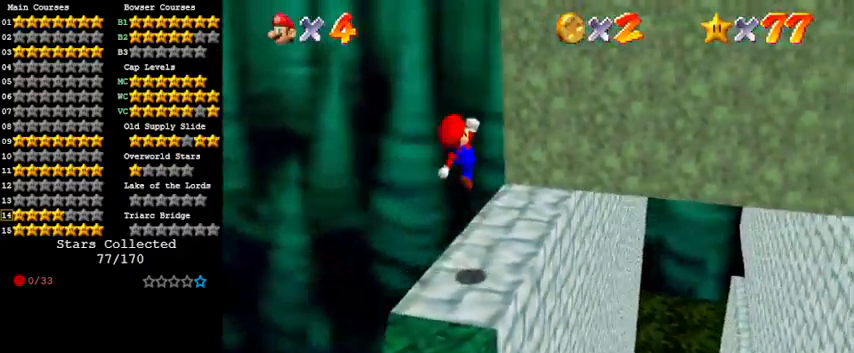
{"keys": ["shift", "up"], "events": [[67, "left", "up"], [167, "up", "down"], [200, "right", "down"], [300, "right", "up"], [433, "shift", "down"]]}
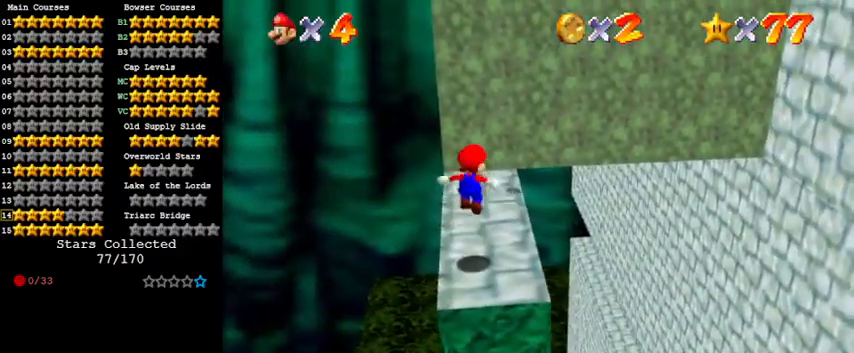
{"keys": ["left", "up"], "events": [[67, "shift", "up"], [167, "a", "down"], [300, "a", "up"], [500, "left", "down"]]}
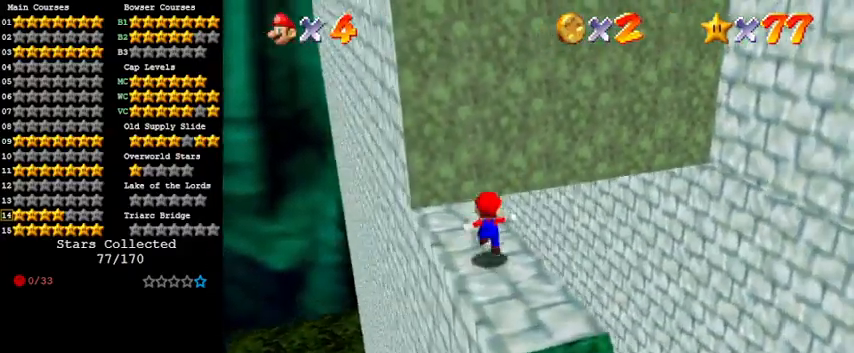
{"keys": ["left", "up"], "events": [[67, "shift", "down"], [267, "up", "up"], [300, "left", "up"], [367, "left", "down"], [433, "up", "down"], [500, "shift", "up"]]}
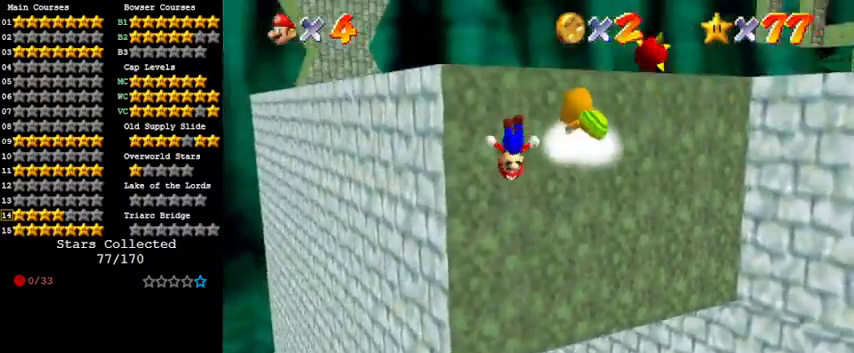
{"keys": ["left", "shift", "up"], "events": [[133, "shift", "down"]]}
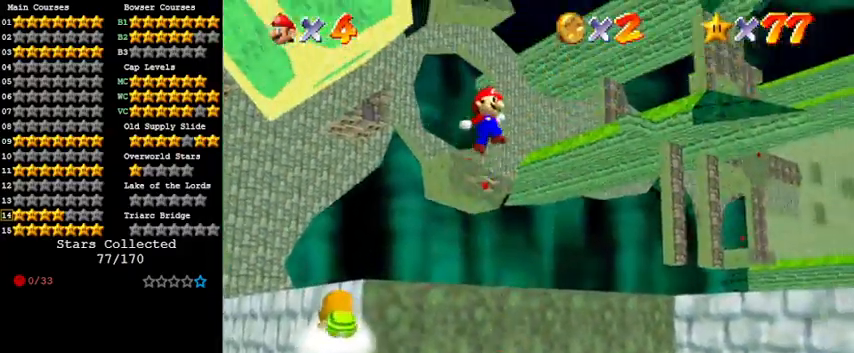
{"keys": ["left", "up"], "events": [[500, "shift", "up"]]}
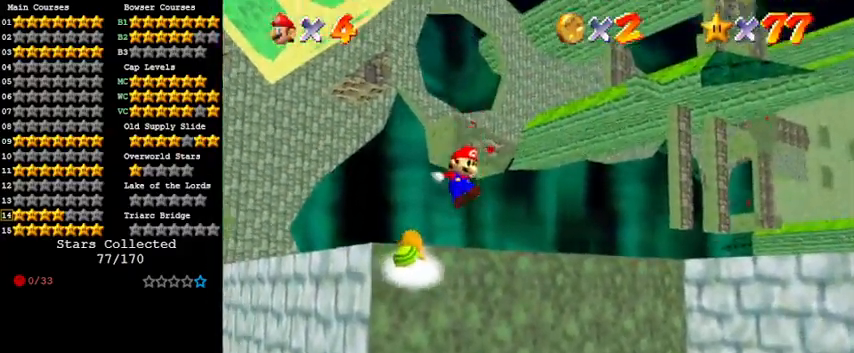
{"keys": ["left", "up"], "events": [[200, "shift", "down"], [433, "shift", "up"]]}
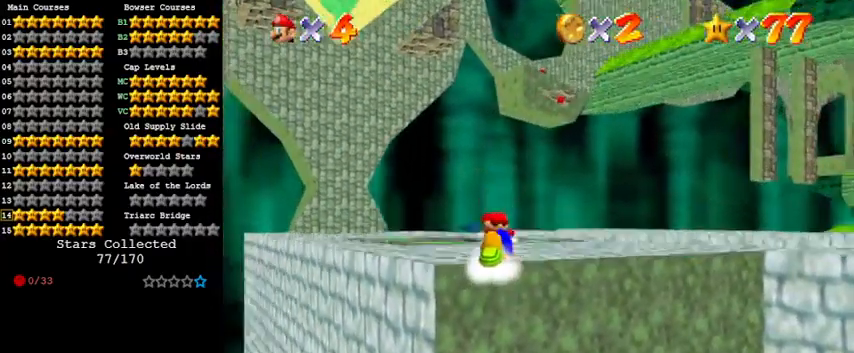
{"keys": ["a", "shift"], "events": [[33, "left", "up"], [100, "a", "down"], [200, "a", "up"], [333, "shift", "down"], [400, "up", "up"], [467, "a", "down"]]}
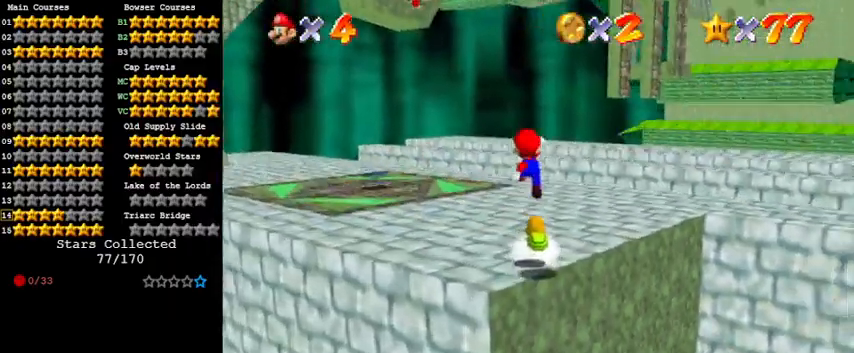
{"keys": ["a", "left"], "events": [[33, "down", "down"], [67, "a", "up"], [67, "shift", "up"], [133, "down", "up"], [233, "ctrl", "down"], [267, "ctrl", "up"], [300, "up", "down"], [433, "a", "down"], [500, "left", "down"], [500, "up", "up"]]}
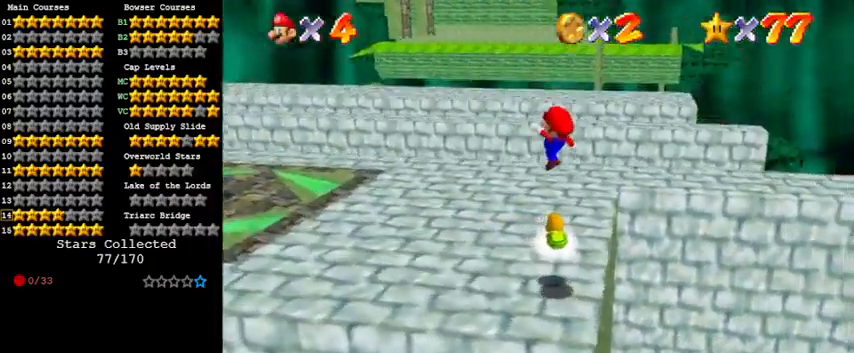
{"keys": ["left", "up"], "events": [[100, "a", "up"], [167, "up", "down"], [333, "a", "down"], [500, "a", "up"]]}
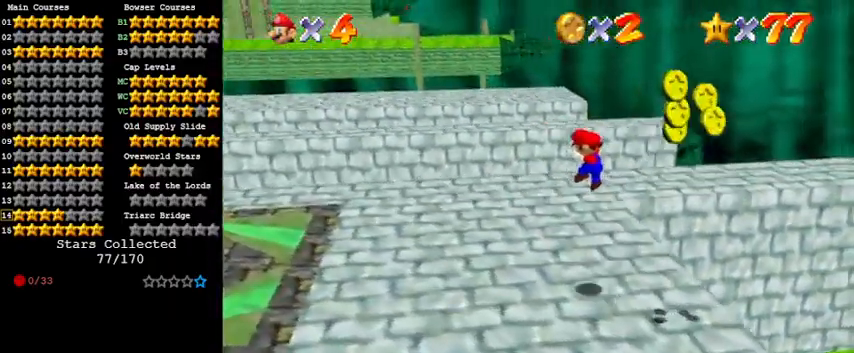
{"keys": ["a", "left", "up"], "events": [[167, "a", "down"], [300, "a", "up"], [433, "a", "down"]]}
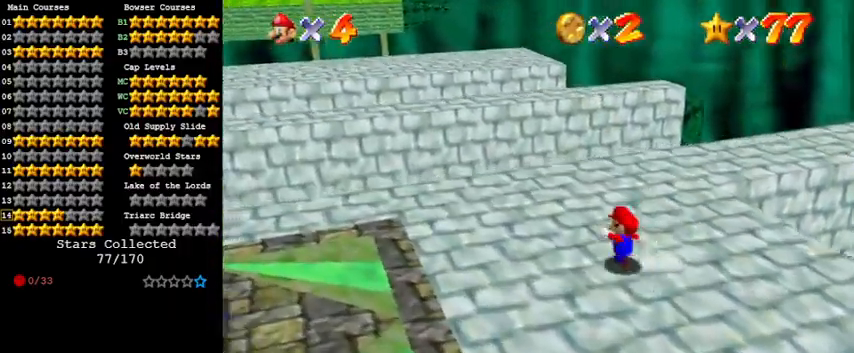
{"keys": ["left", "up", "y"], "events": [[33, "a", "up"], [167, "a", "down"], [300, "a", "up"], [400, "left", "up"], [500, "left", "down"], [500, "y", "down"]]}
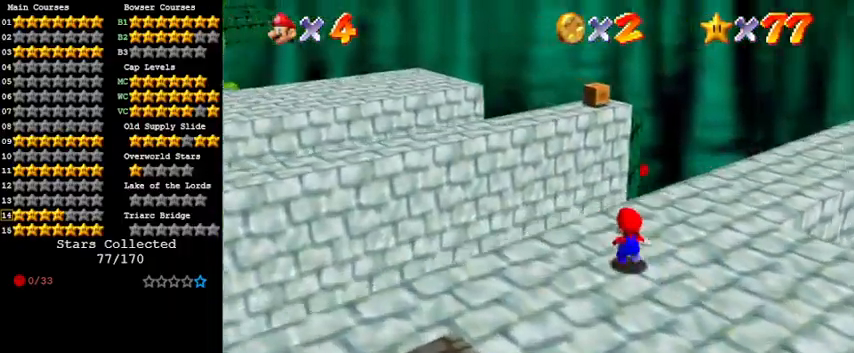
{"keys": ["a", "left", "up"], "events": [[33, "shift", "down"], [333, "shift", "up"], [333, "y", "up"], [400, "a", "down"]]}
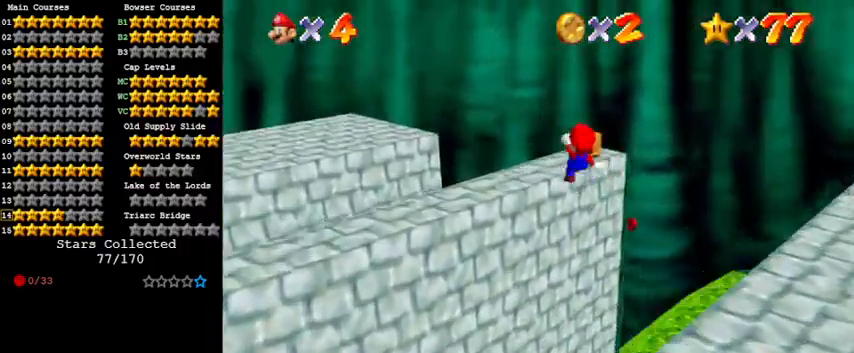
{"keys": ["a"], "events": [[33, "left", "up"], [100, "a", "up"], [100, "right", "down"], [133, "up", "up"], [200, "a", "down"], [367, "a", "up"], [467, "a", "down"], [467, "right", "up"]]}
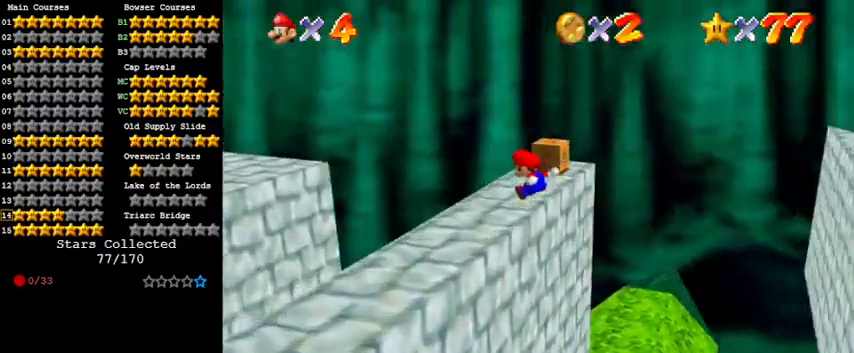
{"keys": ["right", "up"], "events": [[100, "a", "up"], [433, "up", "down"], [467, "right", "down"]]}
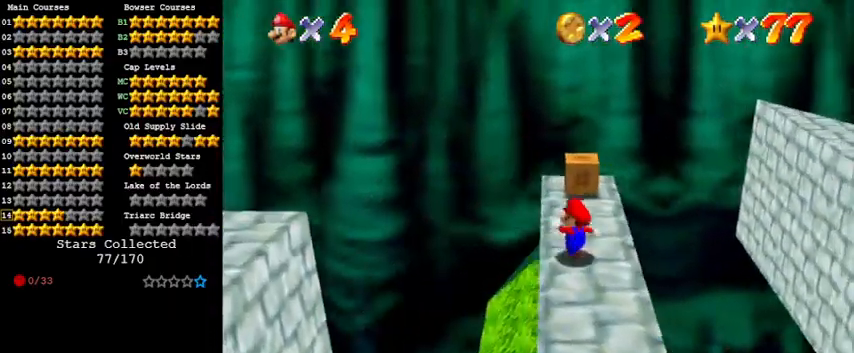
{"keys": ["up"], "events": [[200, "right", "up"]]}
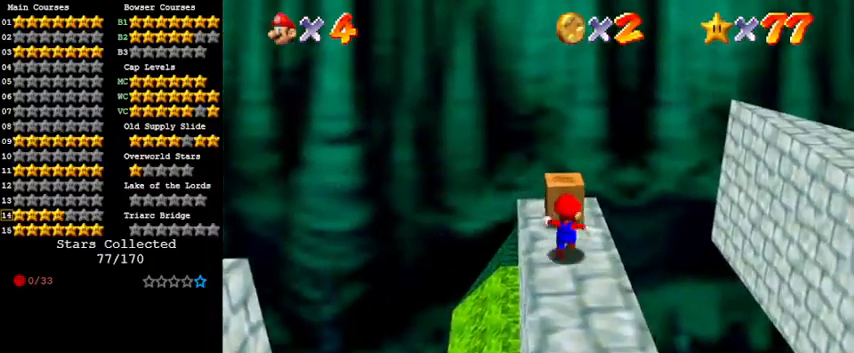
{"keys": [], "events": [[33, "left", "down"], [67, "left", "up"], [67, "up", "up"], [300, "left", "down"], [367, "left", "up"]]}
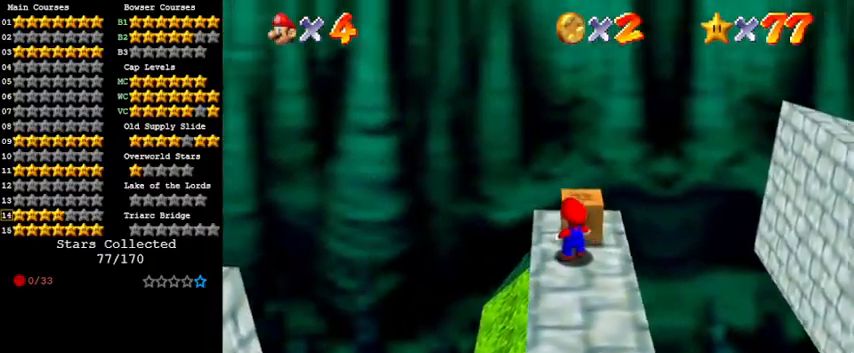
{"keys": [], "events": [[100, "up", "down"], [133, "up", "up"], [167, "ctrl", "down"], [167, "shift", "down"], [267, "shift", "up"], [333, "ctrl", "up"]]}
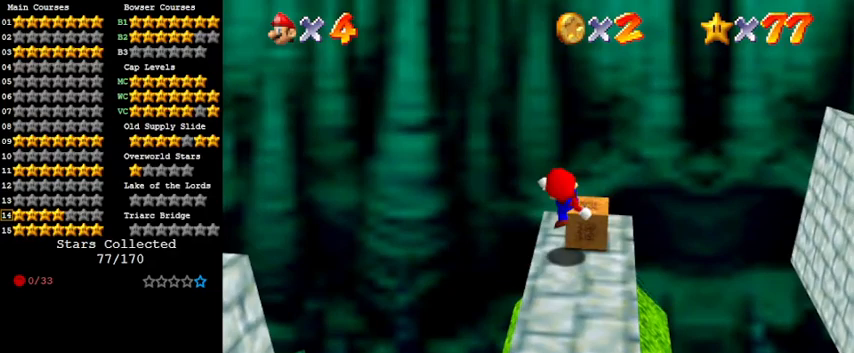
{"keys": [], "events": []}
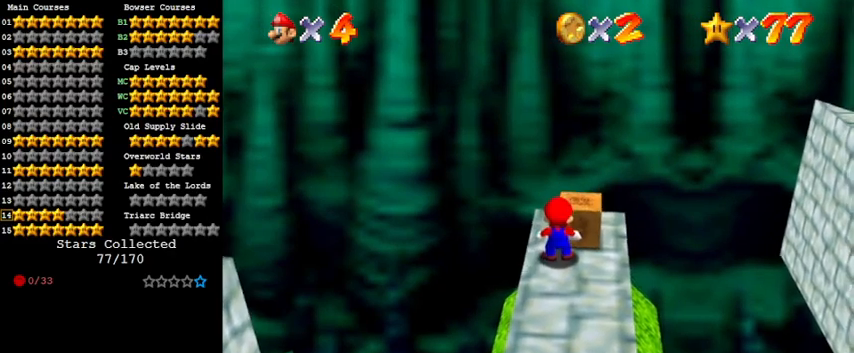
{"keys": [], "events": [[233, "ctrl", "down"], [400, "ctrl", "up"]]}
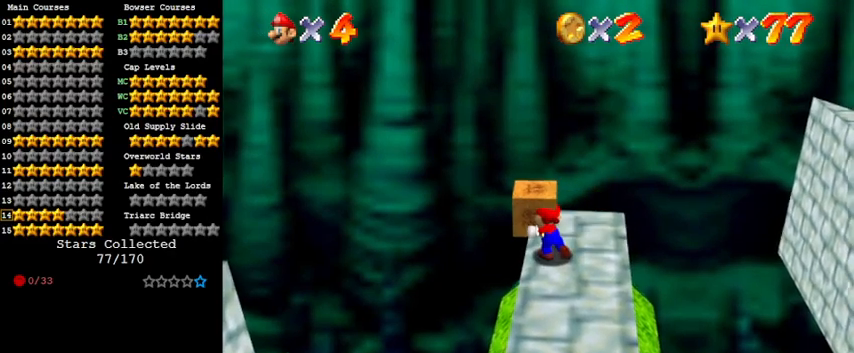
{"keys": [], "events": []}
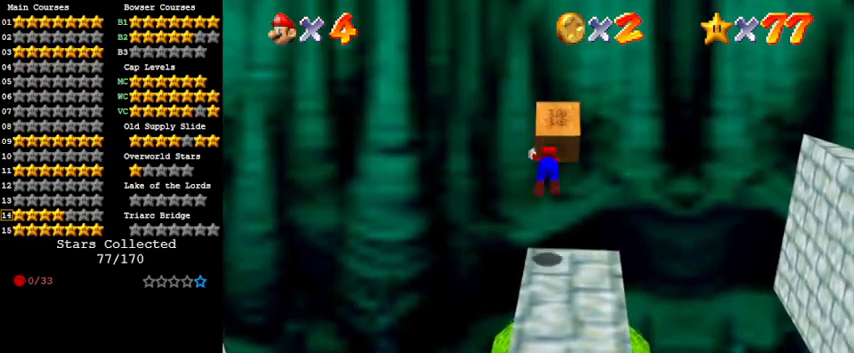
{"keys": ["up"], "events": [[167, "up", "down"]]}